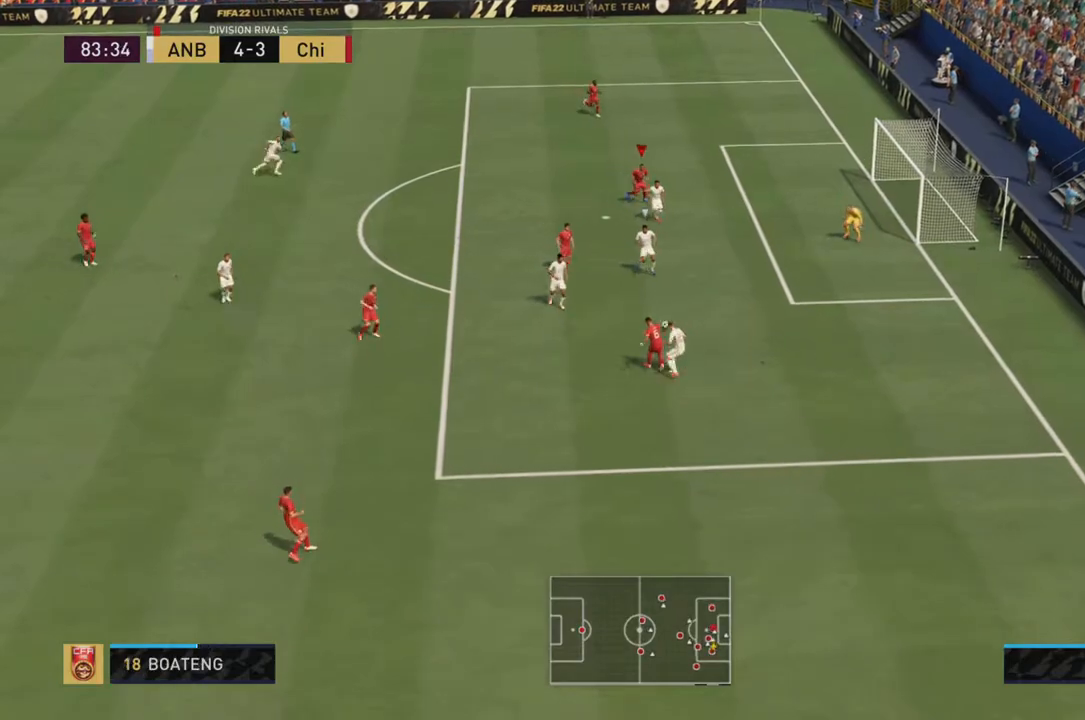
Gameplay with a controller (PlayStation layout); each line is a JSON object with the inputs held at the frame after it. "events" lists button and stick changes between this image and that frame as [ms after this image, input, new state], when the widget could be followed in between. Not read: L3 R3.
{"buttons": [], "left_stick": "right", "right_stick": "down-right"}
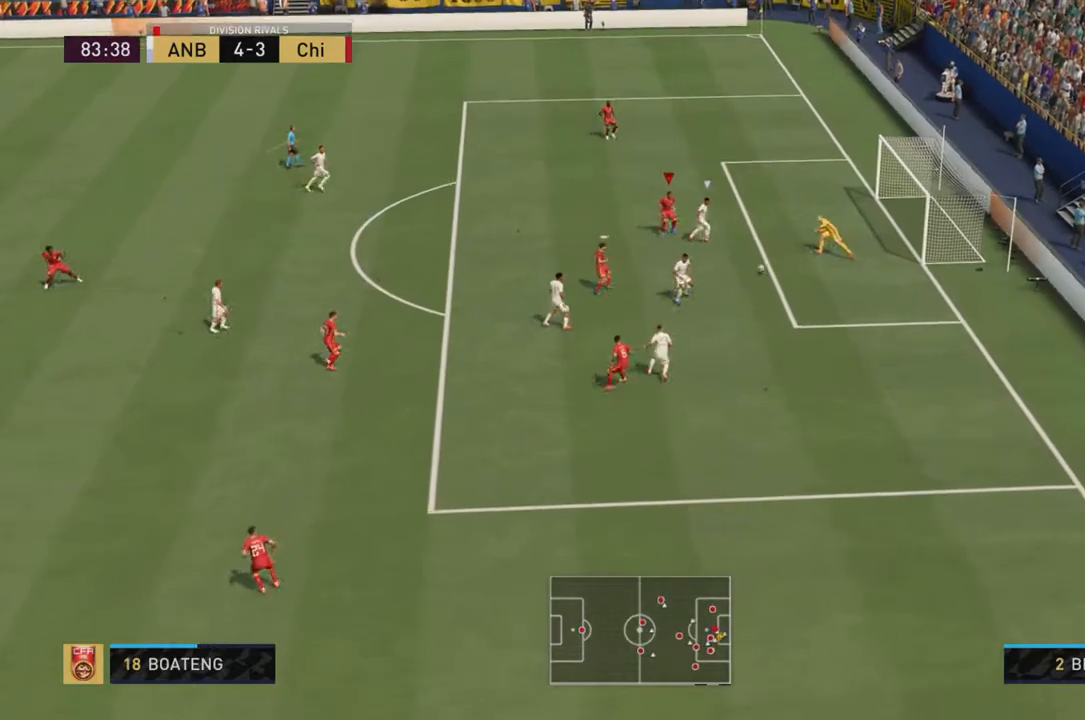
{"buttons": ["R2"], "left_stick": "down-right", "right_stick": "center", "events": [[17, "right_stick", "up-left"], [100, "right_stick", "center"], [184, "right_stick", "down"], [217, "left_stick", "down-right"], [284, "right_stick", "center"], [334, "R2", "down"]]}
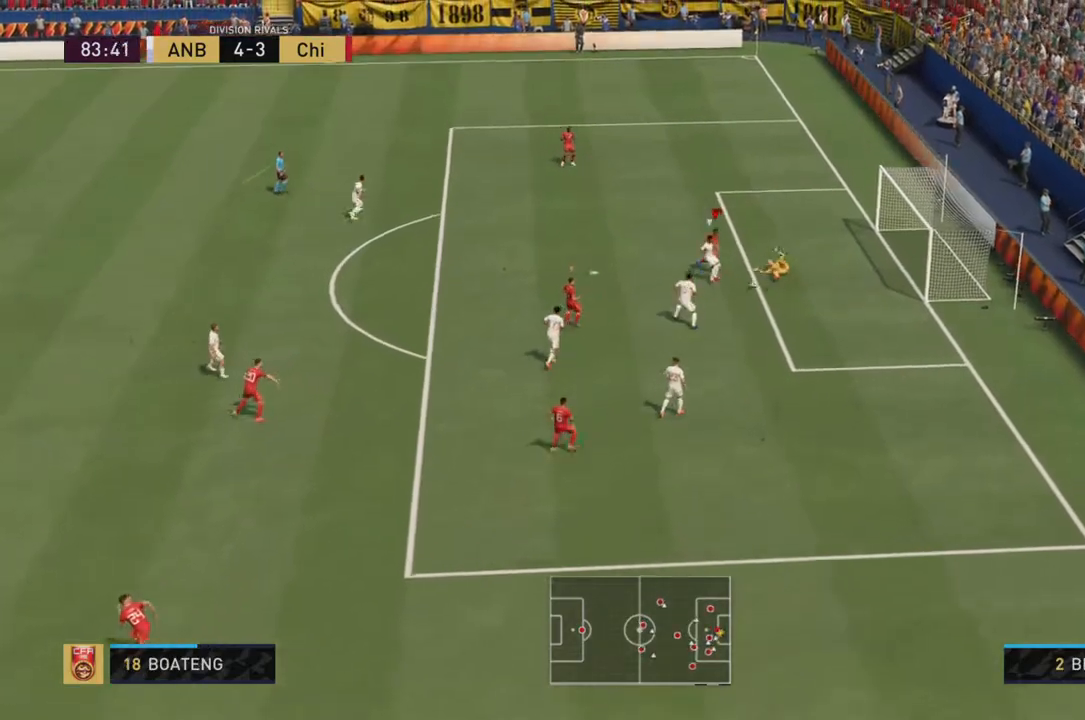
{"buttons": ["CIRCLE"], "left_stick": "down", "right_stick": "center", "events": [[66, "right_stick", "up"], [166, "R2", "up"], [217, "right_stick", "center"], [283, "right_stick", "right"], [350, "left_stick", "down"], [383, "right_stick", "center"], [417, "CIRCLE", "down"]]}
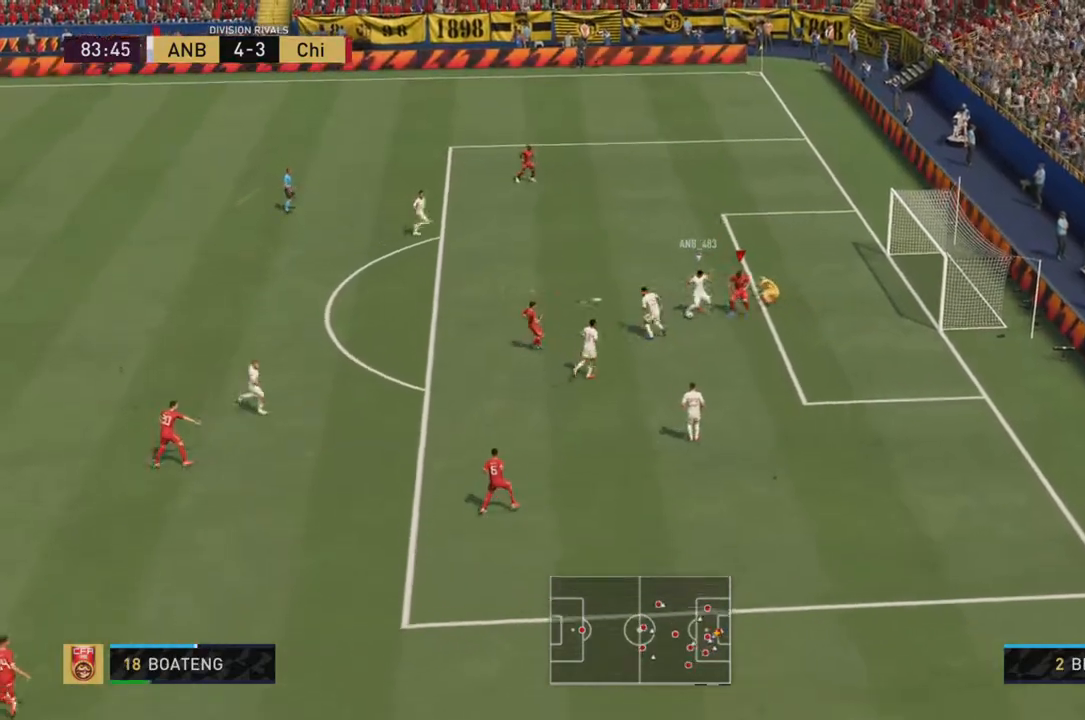
{"buttons": ["R2"], "left_stick": "up", "right_stick": "center", "events": [[84, "CIRCLE", "up"], [150, "left_stick", "down-left"], [284, "L1", "down"], [284, "left_stick", "up-right"], [384, "R2", "down"], [417, "L1", "up"], [484, "left_stick", "up"]]}
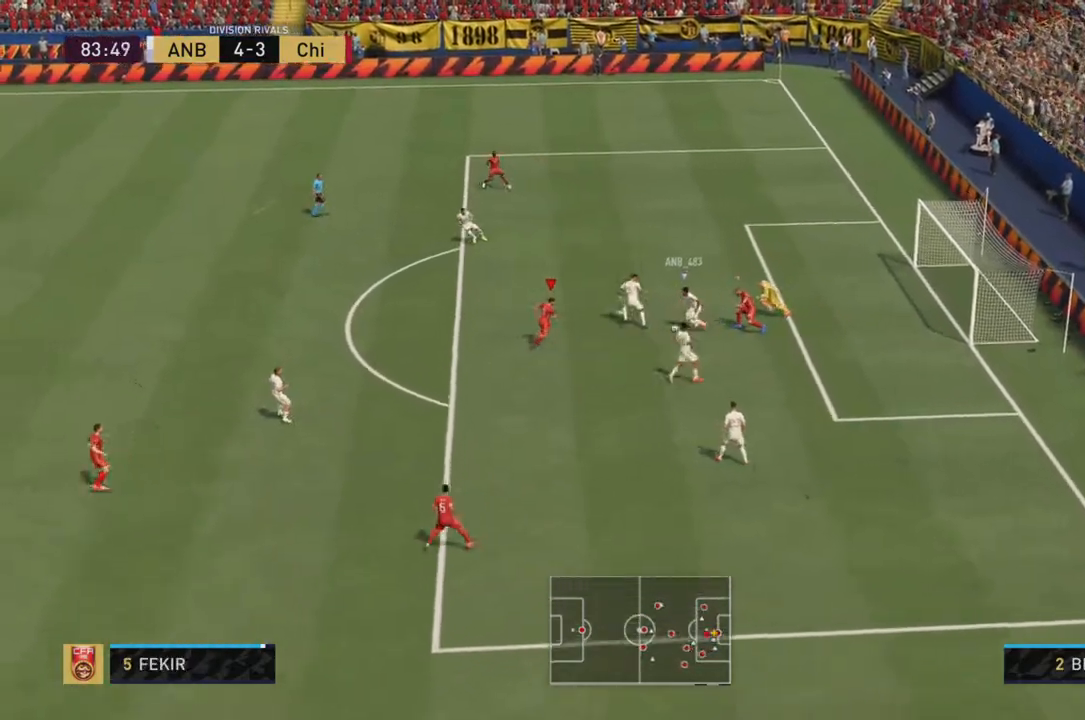
{"buttons": ["R2"], "left_stick": "right", "right_stick": "center", "events": [[183, "left_stick", "up-right"], [317, "CIRCLE", "down"], [367, "left_stick", "right"], [467, "CIRCLE", "up"]]}
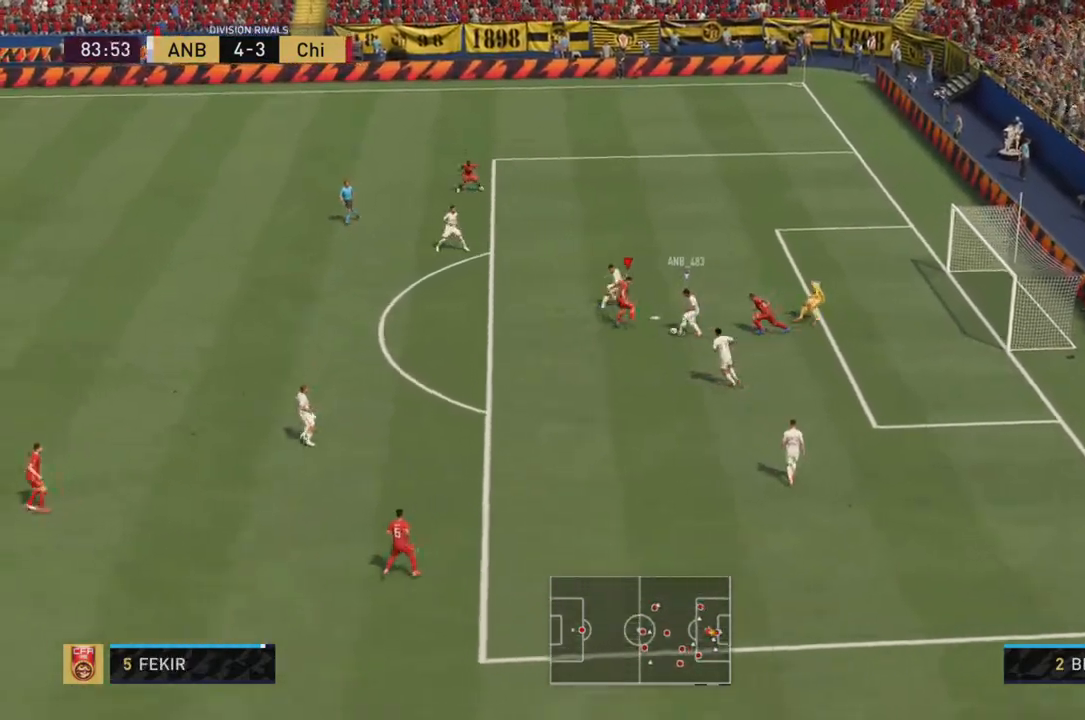
{"buttons": ["L1", "R2"], "left_stick": "down-right", "right_stick": "center"}